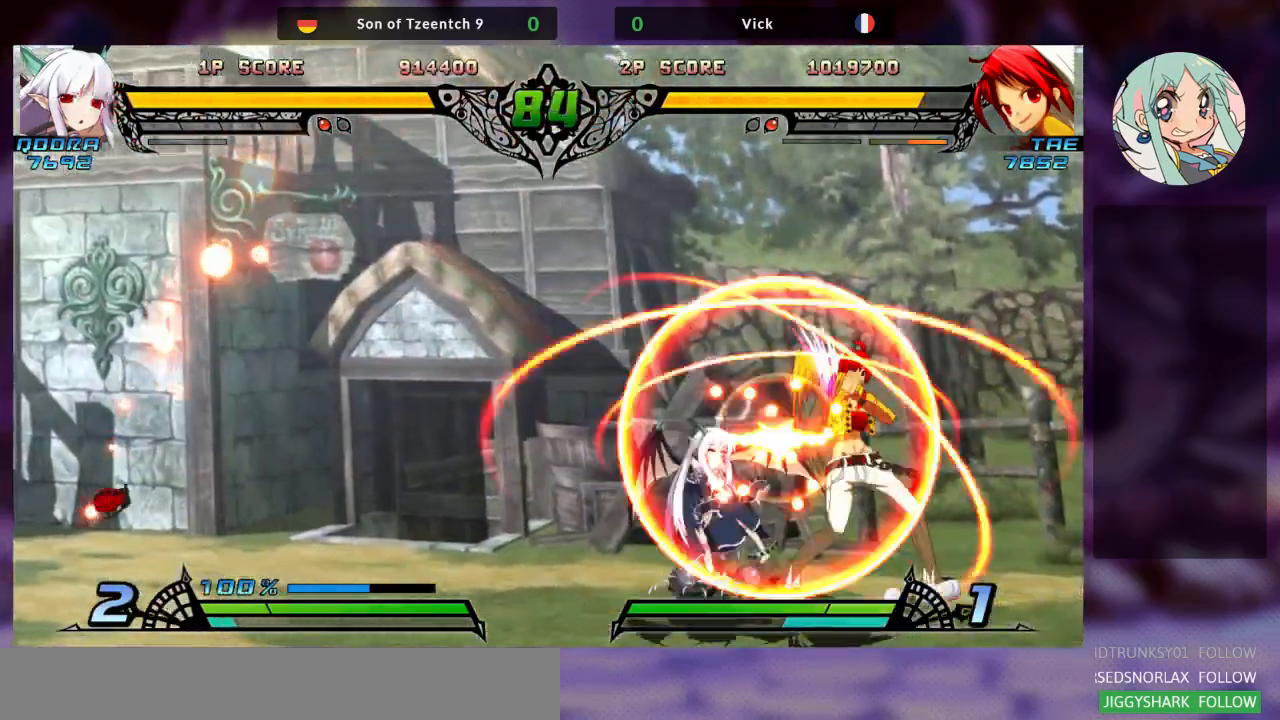
Gameplay with a controller (arcade stick); each line is a JSON object with the inputs held at the frame after it (dt_ms = milliseconds from this image to that frame). "events" lists button and stick changes between this image and that frame as [ms after this image, input, new state], when the widget could be followed in between. Not read: L3 R3.
{"dt_ms": 500, "buttons": ["R1"], "left_stick": "down-right", "events": [[133, "TRIANGLE", "up"], [200, "R1", "down"], [367, "R1", "up"], [500, "R1", "down"]]}
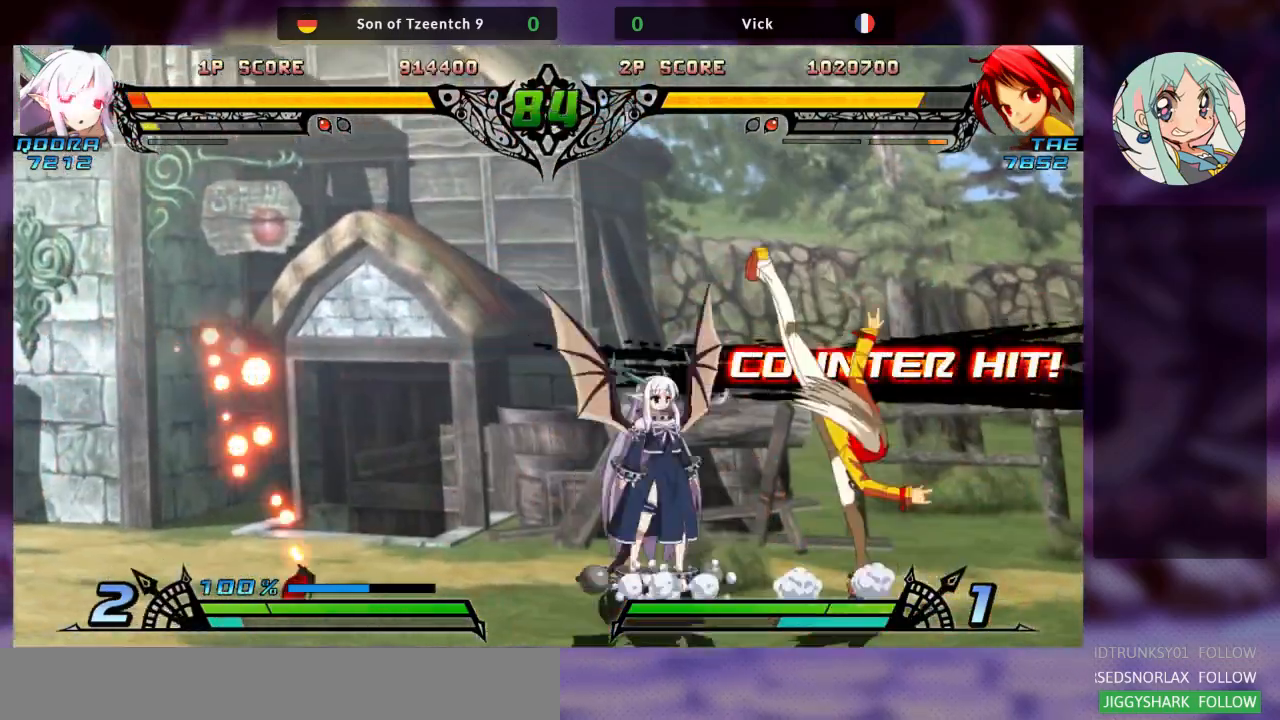
{"dt_ms": 500, "buttons": [], "left_stick": "right", "events": [[133, "R1", "up"], [167, "left_stick", "center"], [233, "left_stick", "left"], [367, "left_stick", "down"], [467, "left_stick", "right"]]}
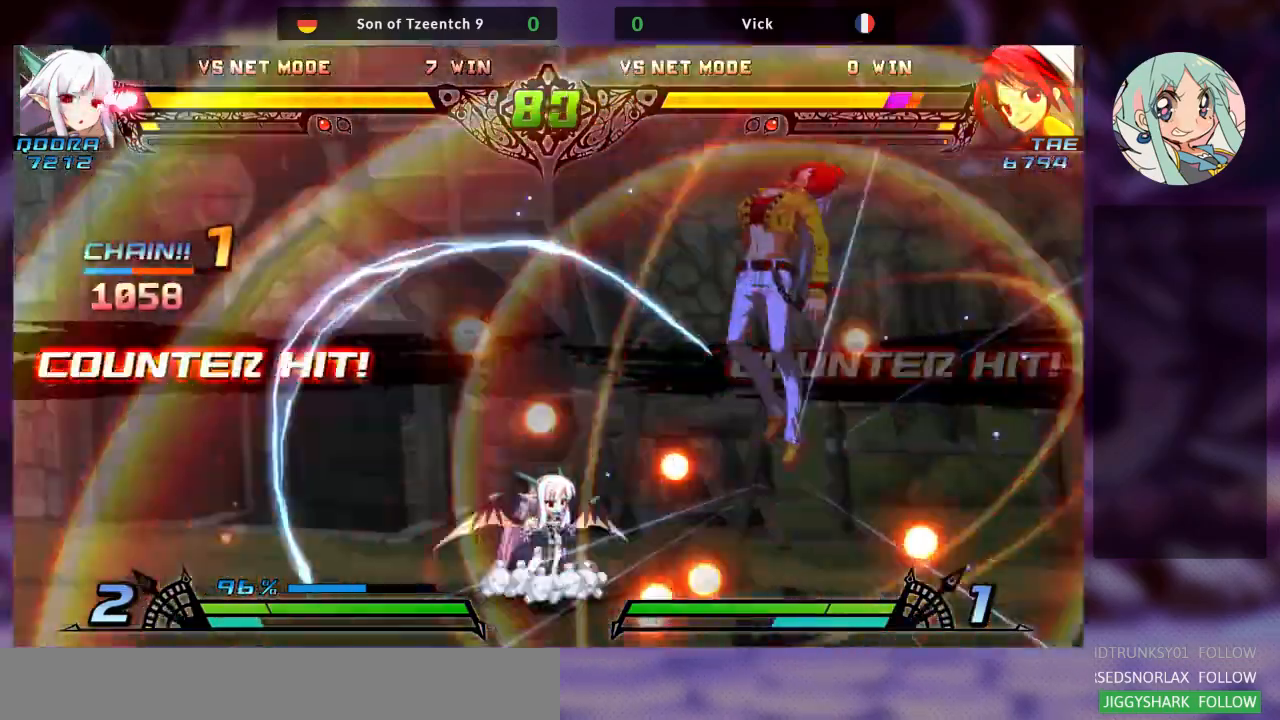
{"dt_ms": 500, "buttons": ["CROSS", "SQUARE"], "left_stick": "right", "events": [[200, "SQUARE", "down"], [333, "SQUARE", "up"], [367, "TRIANGLE", "down"], [400, "CROSS", "down"], [433, "SQUARE", "down"], [500, "TRIANGLE", "up"]]}
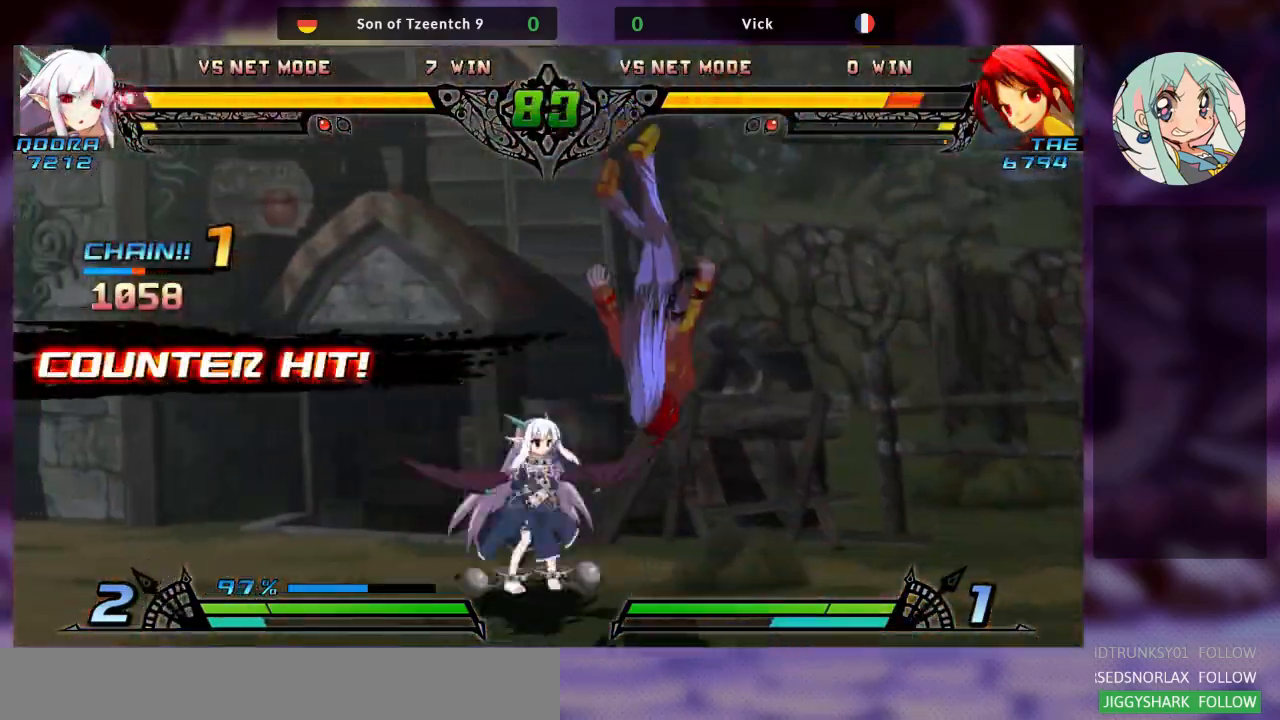
{"dt_ms": 500, "buttons": [], "left_stick": "down-right", "events": [[33, "SQUARE", "up"], [67, "CROSS", "up"], [100, "SQUARE", "down"], [100, "TRIANGLE", "down"], [167, "TRIANGLE", "up"], [167, "left_stick", "down-right"], [233, "SQUARE", "up"], [333, "SQUARE", "down"], [467, "SQUARE", "up"]]}
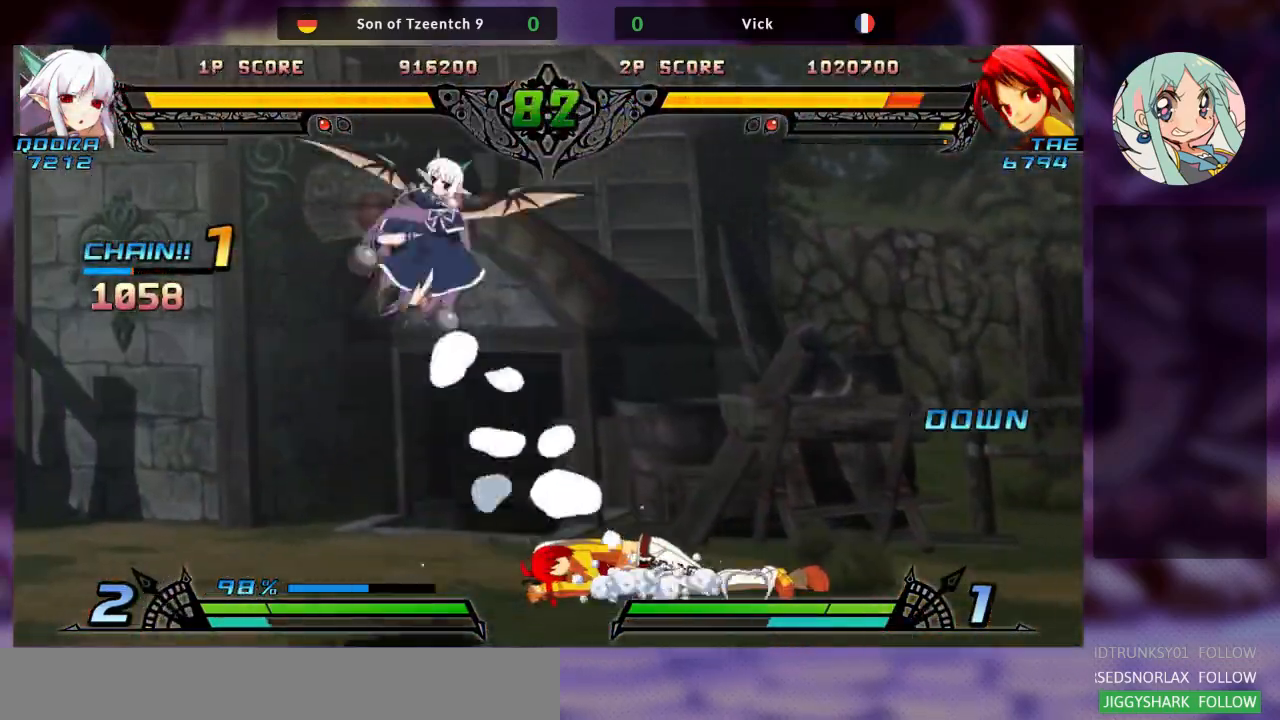
{"dt_ms": 500, "buttons": [], "left_stick": "down-right", "events": []}
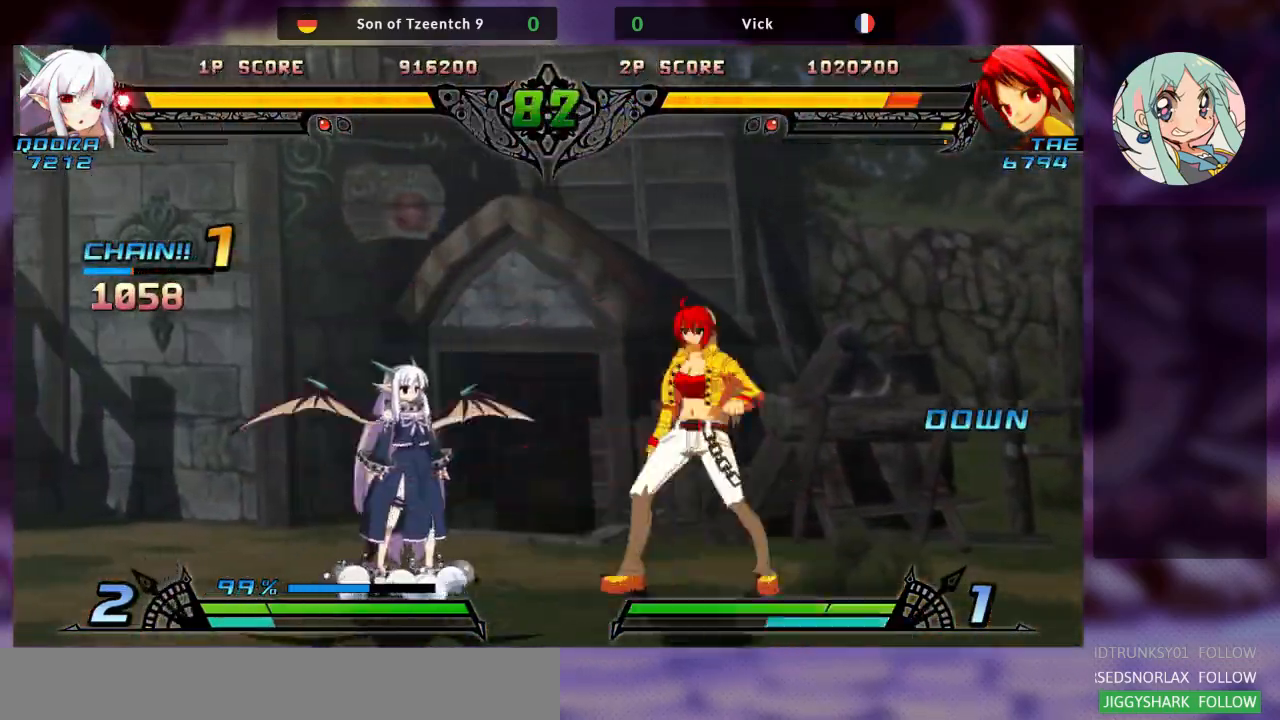
{"dt_ms": 500, "buttons": [], "left_stick": "down-right", "events": []}
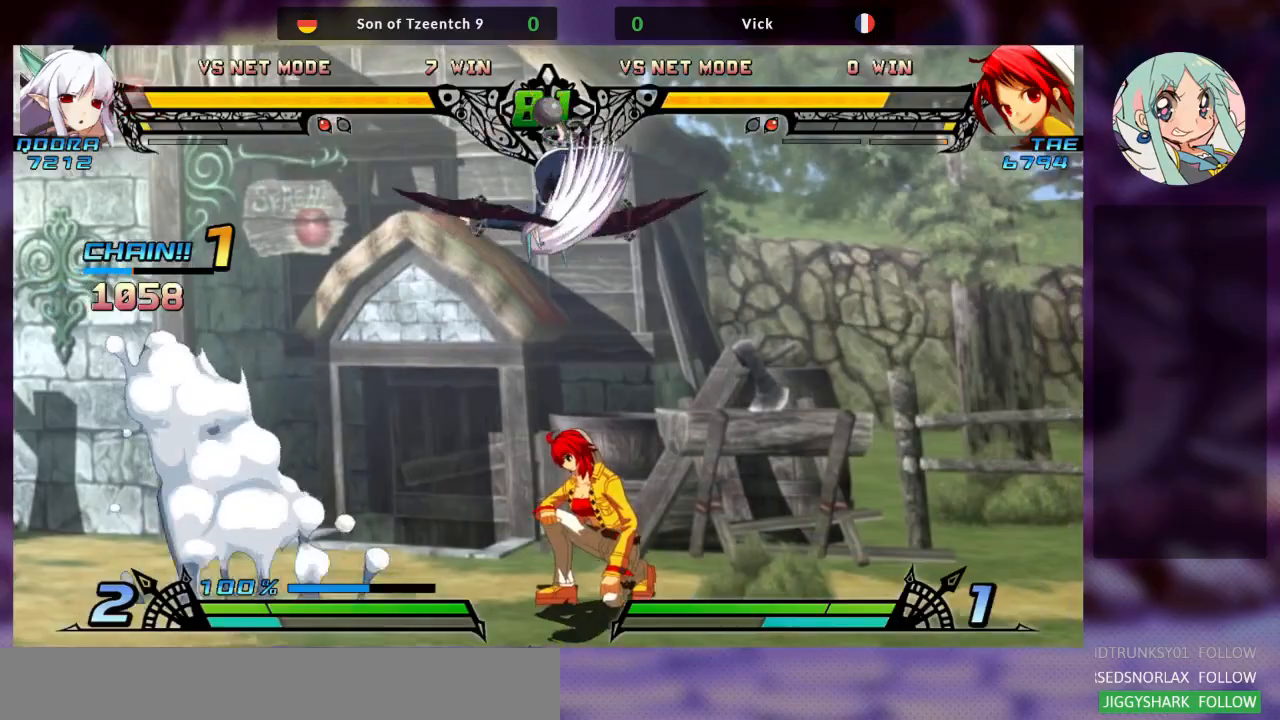
{"dt_ms": 1000, "buttons": [], "left_stick": "down"}
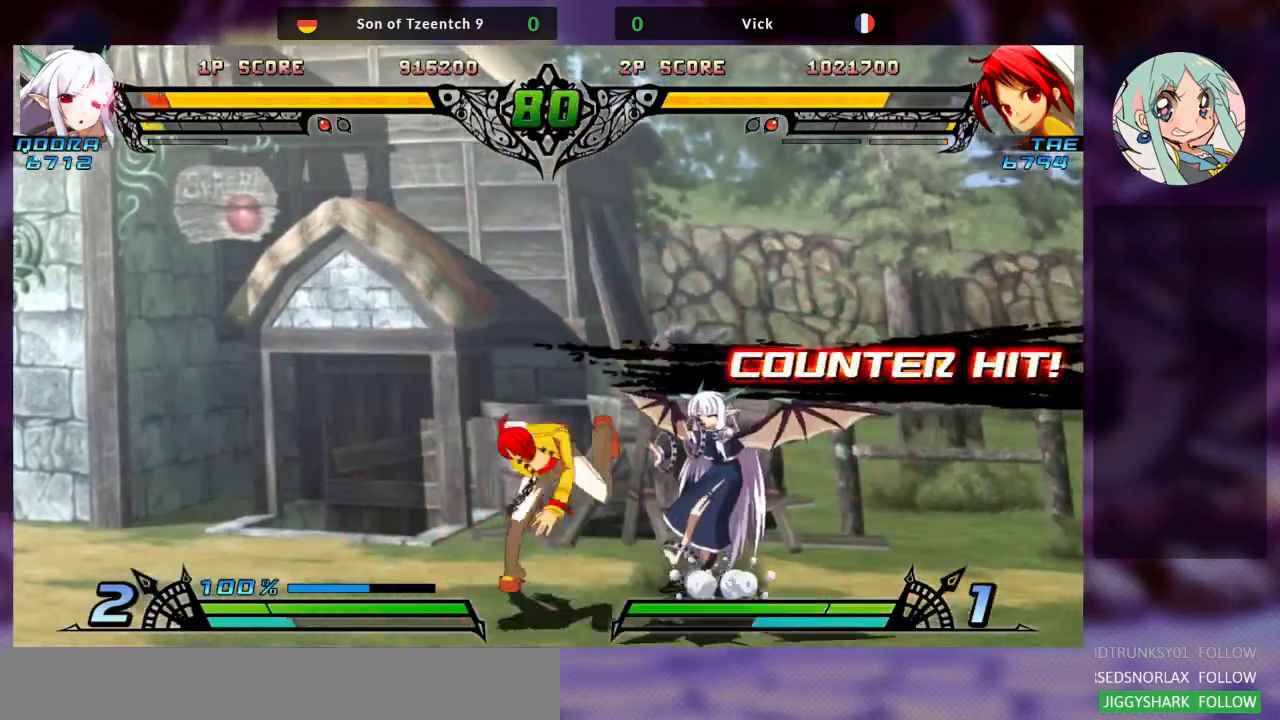
{"dt_ms": 500, "buttons": [], "left_stick": "down", "events": [[67, "R1", "down"], [133, "left_stick", "center"], [167, "R1", "up"], [233, "R1", "down"], [333, "R1", "up"], [367, "R1", "down"], [467, "R1", "up"], [500, "left_stick", "down"]]}
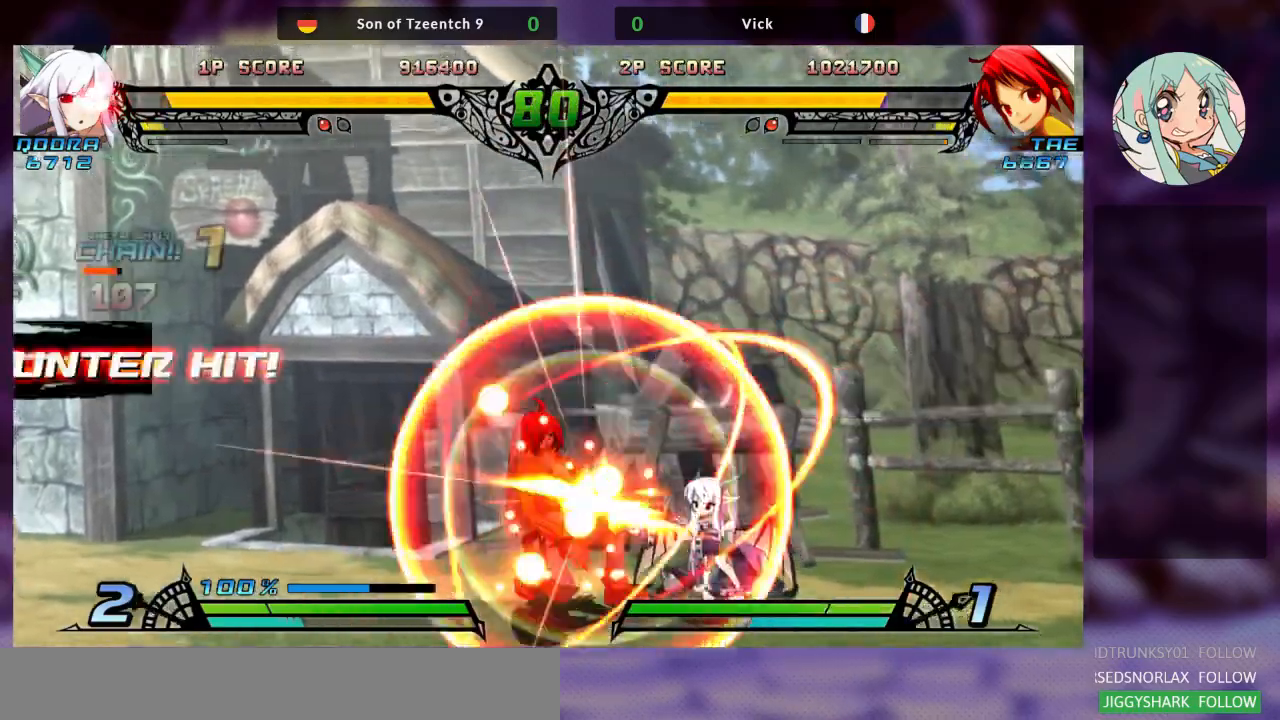
{"dt_ms": 500, "buttons": ["SQUARE"], "left_stick": "down-left", "events": [[100, "left_stick", "down-left"], [133, "R1", "down"], [267, "R1", "up"], [433, "SQUARE", "down"]]}
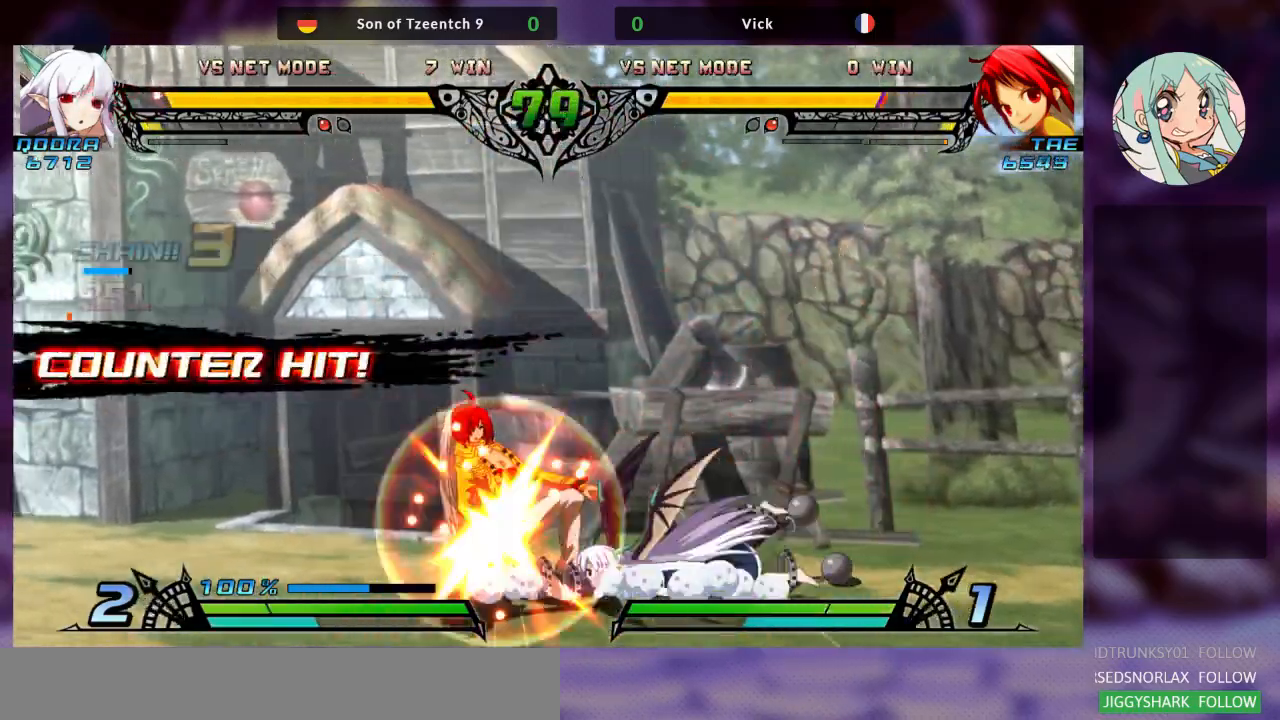
{"dt_ms": 500, "buttons": [], "left_stick": "down-left", "events": [[67, "SQUARE", "up"], [233, "SQUARE", "down"], [333, "SQUARE", "up"]]}
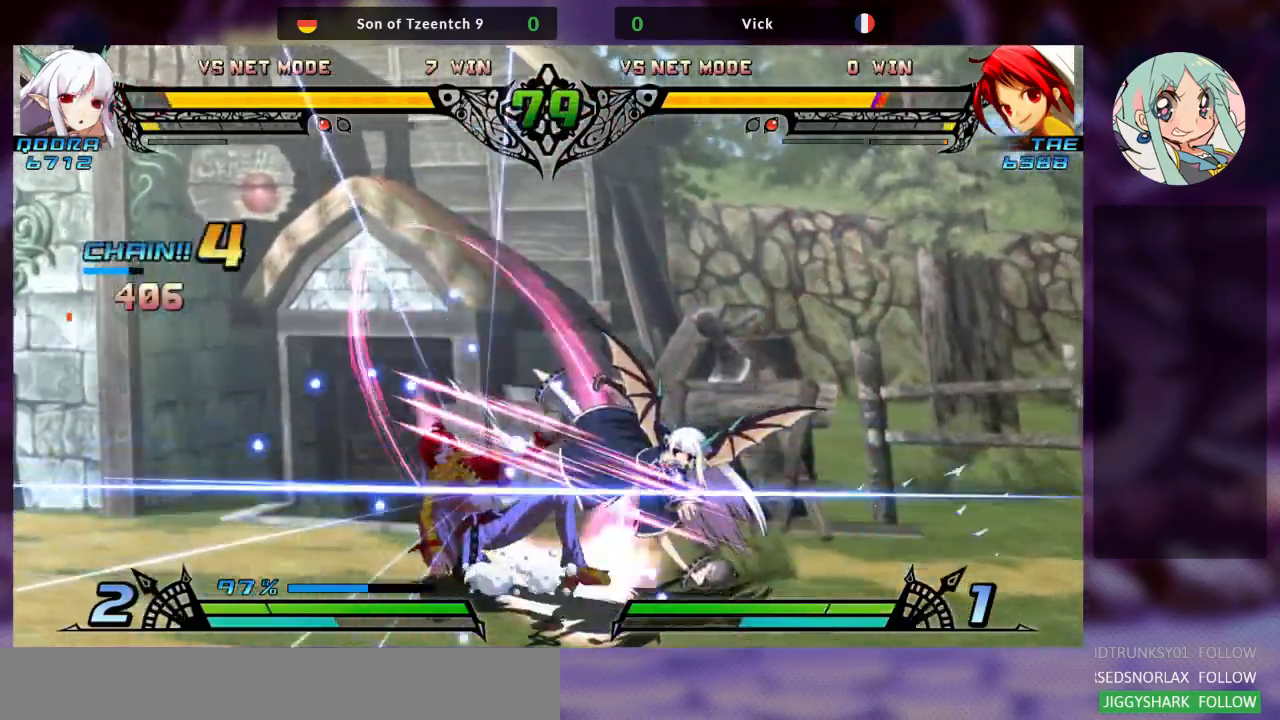
{"dt_ms": 500, "buttons": [], "left_stick": "down-left", "events": [[233, "SQUARE", "down"], [367, "SQUARE", "up"]]}
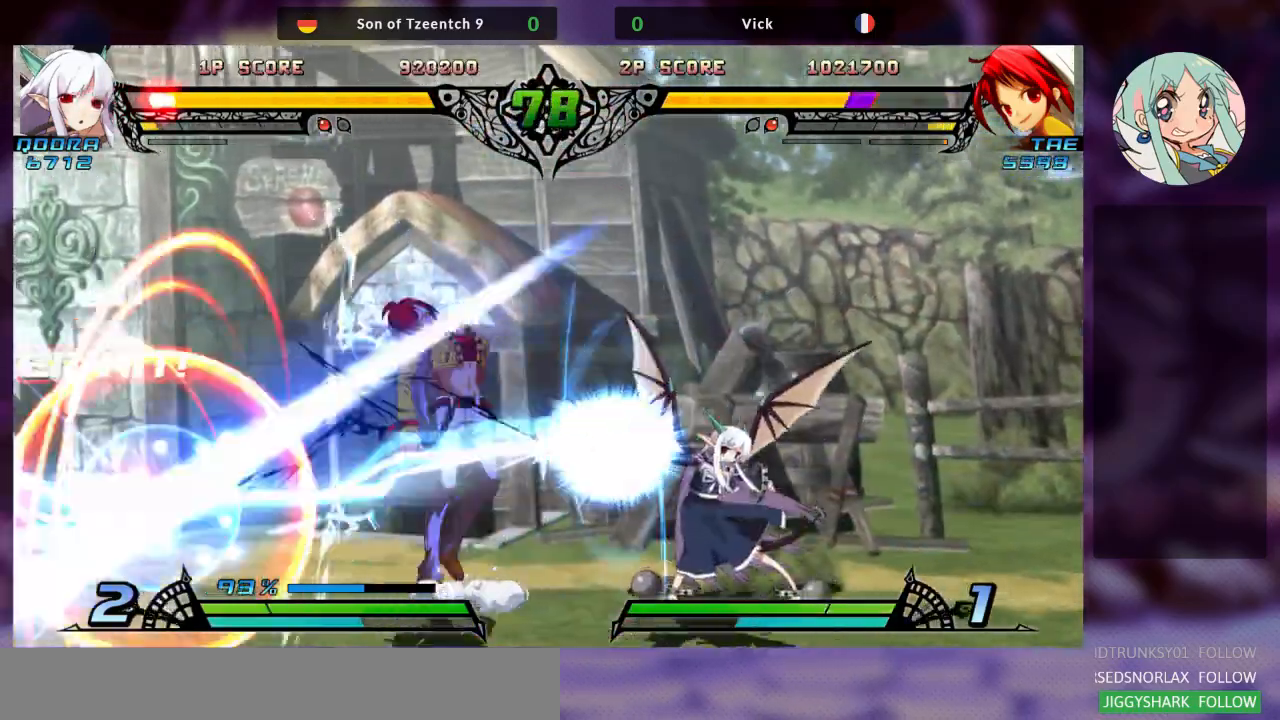
{"dt_ms": 500, "buttons": [], "left_stick": "right", "events": [[433, "left_stick", "center"], [500, "left_stick", "right"]]}
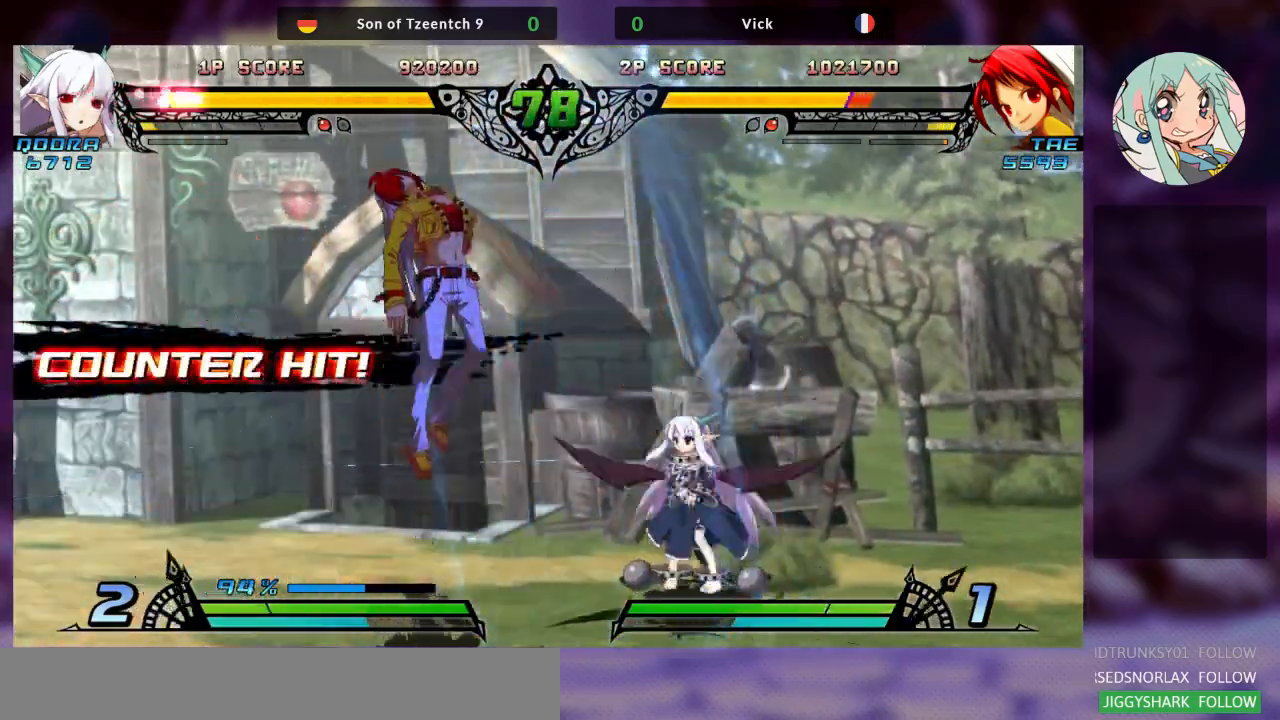
{"dt_ms": 500, "buttons": ["SQUARE"], "left_stick": "left", "events": [[33, "SQUARE", "down"], [33, "TRIANGLE", "down"], [67, "CROSS", "down"], [67, "TRIANGLE", "up"], [133, "SQUARE", "up"], [200, "CROSS", "up"], [200, "TRIANGLE", "down"], [233, "SQUARE", "down"], [300, "TRIANGLE", "up"], [333, "CROSS", "down"], [333, "SQUARE", "up"], [367, "left_stick", "center"], [400, "TRIANGLE", "down"], [433, "CROSS", "up"], [433, "SQUARE", "down"], [433, "left_stick", "left"], [500, "TRIANGLE", "up"]]}
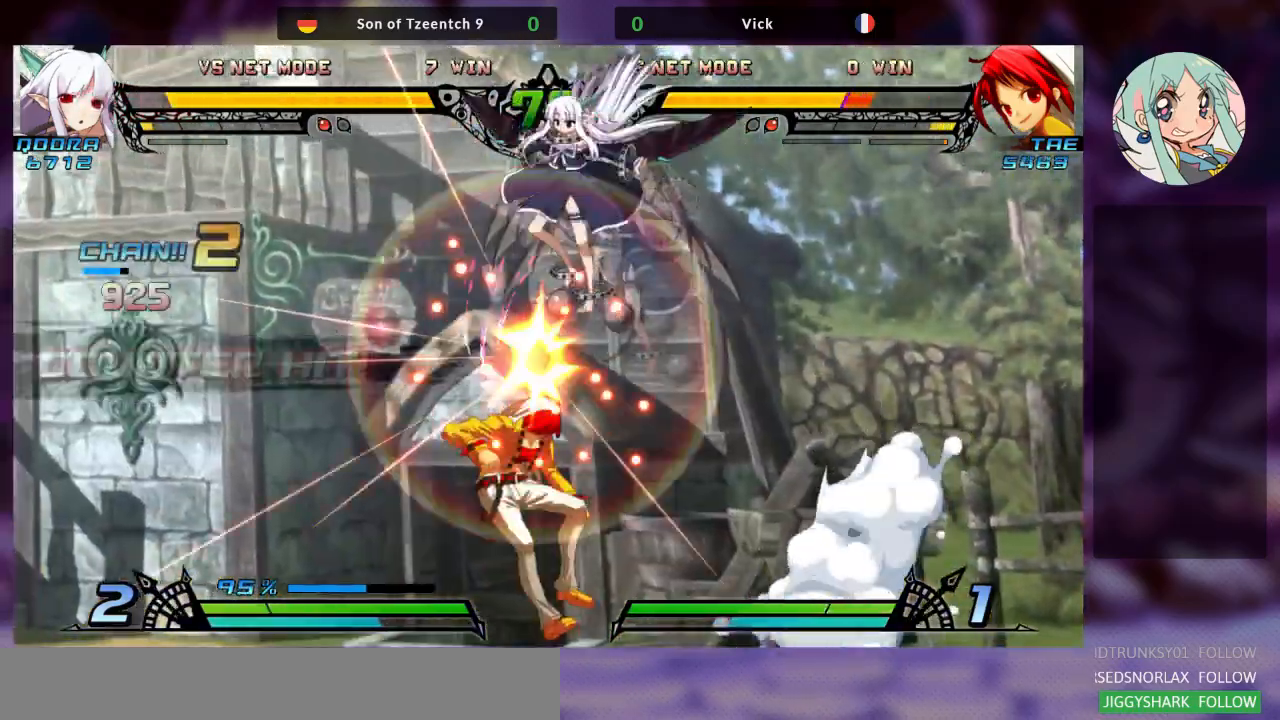
{"dt_ms": 500, "buttons": [], "left_stick": "left", "events": [[33, "SQUARE", "up"], [367, "SQUARE", "down"], [367, "TRIANGLE", "down"], [467, "TRIANGLE", "up"], [500, "SQUARE", "up"]]}
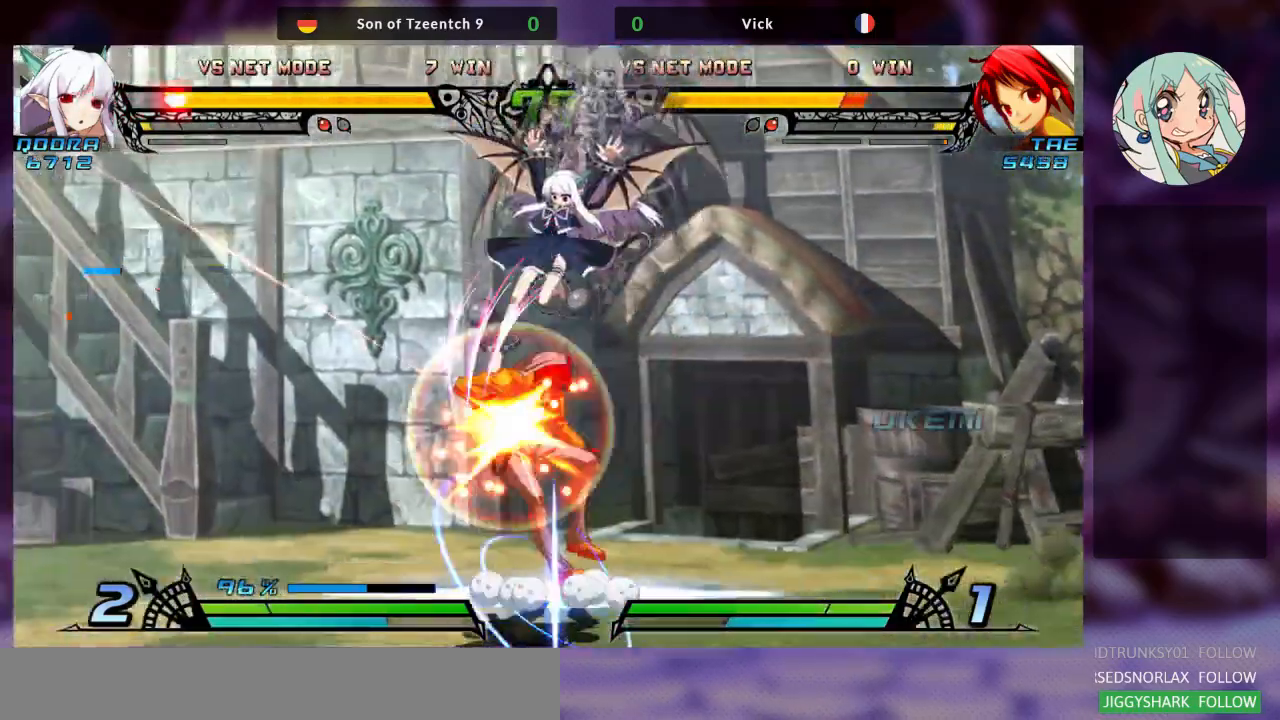
{"dt_ms": 500, "buttons": [], "left_stick": "down-left", "events": [[100, "TRIANGLE", "down"], [133, "SQUARE", "down"], [233, "SQUARE", "up"], [233, "TRIANGLE", "up"], [433, "left_stick", "down-left"]]}
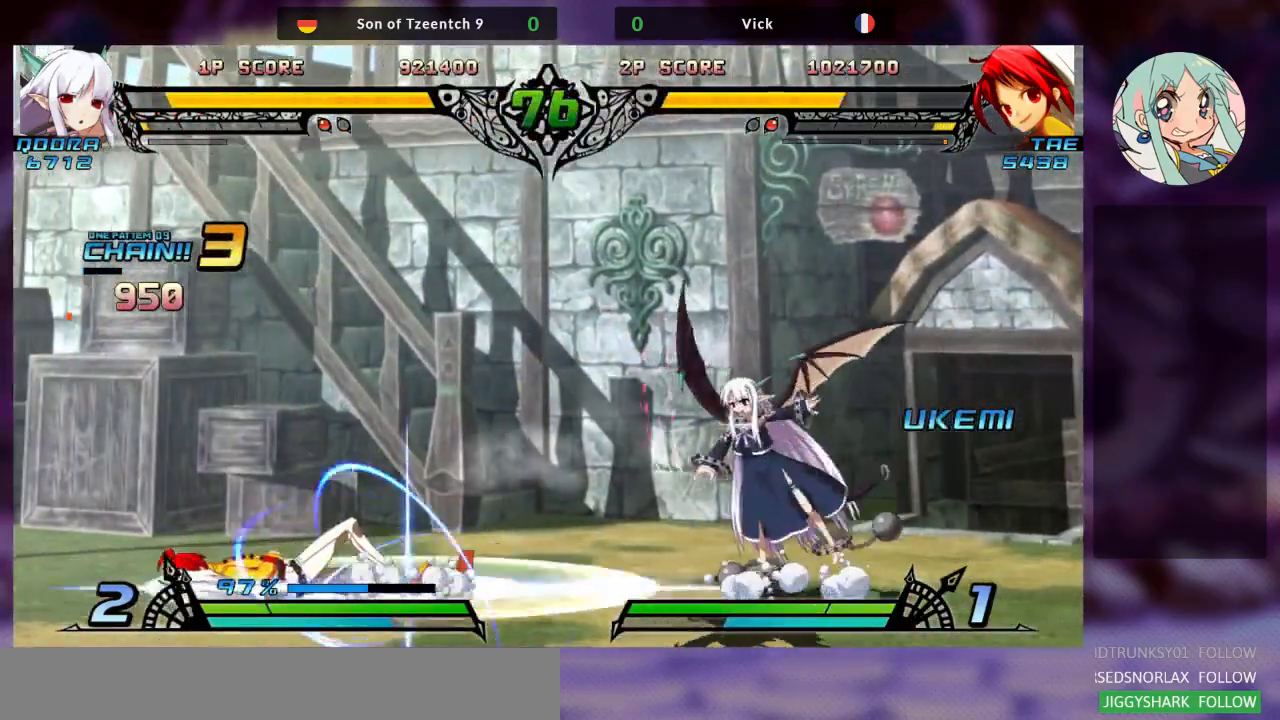
{"dt_ms": 500, "buttons": [], "left_stick": "left", "events": [[233, "SQUARE", "down"], [267, "left_stick", "left"], [467, "SQUARE", "up"]]}
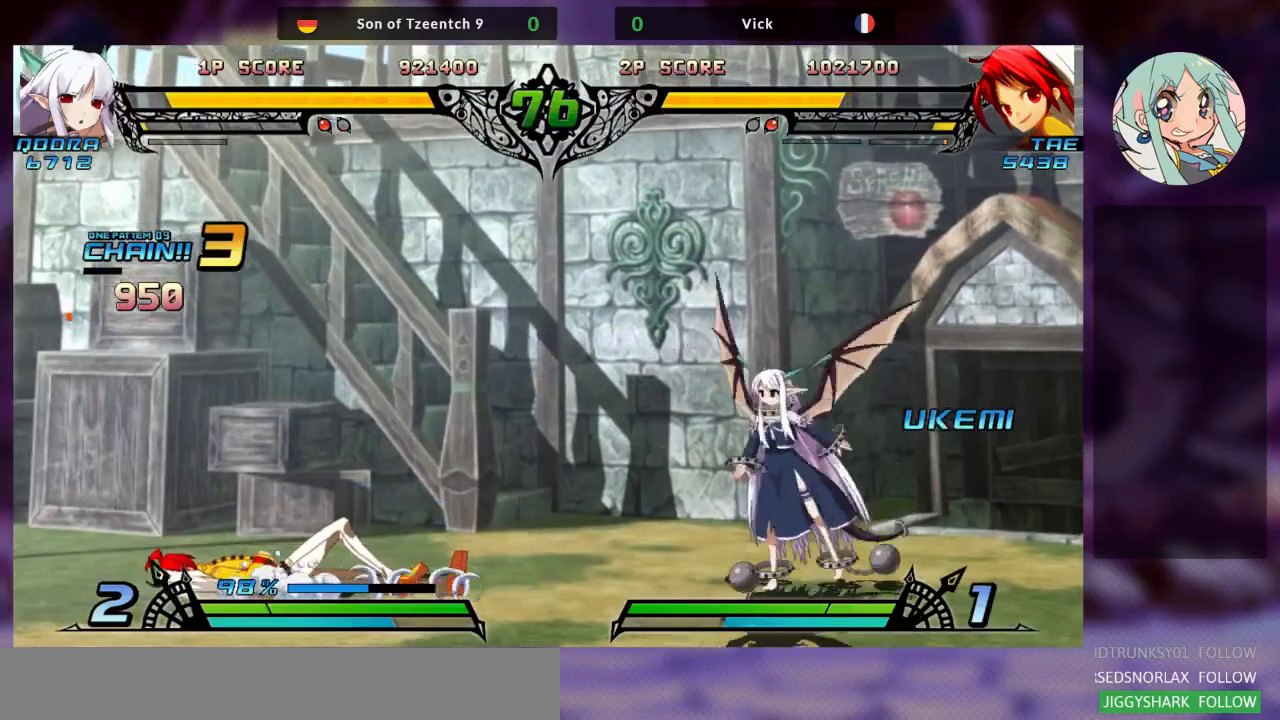
{"dt_ms": 500, "buttons": [], "left_stick": "left", "events": []}
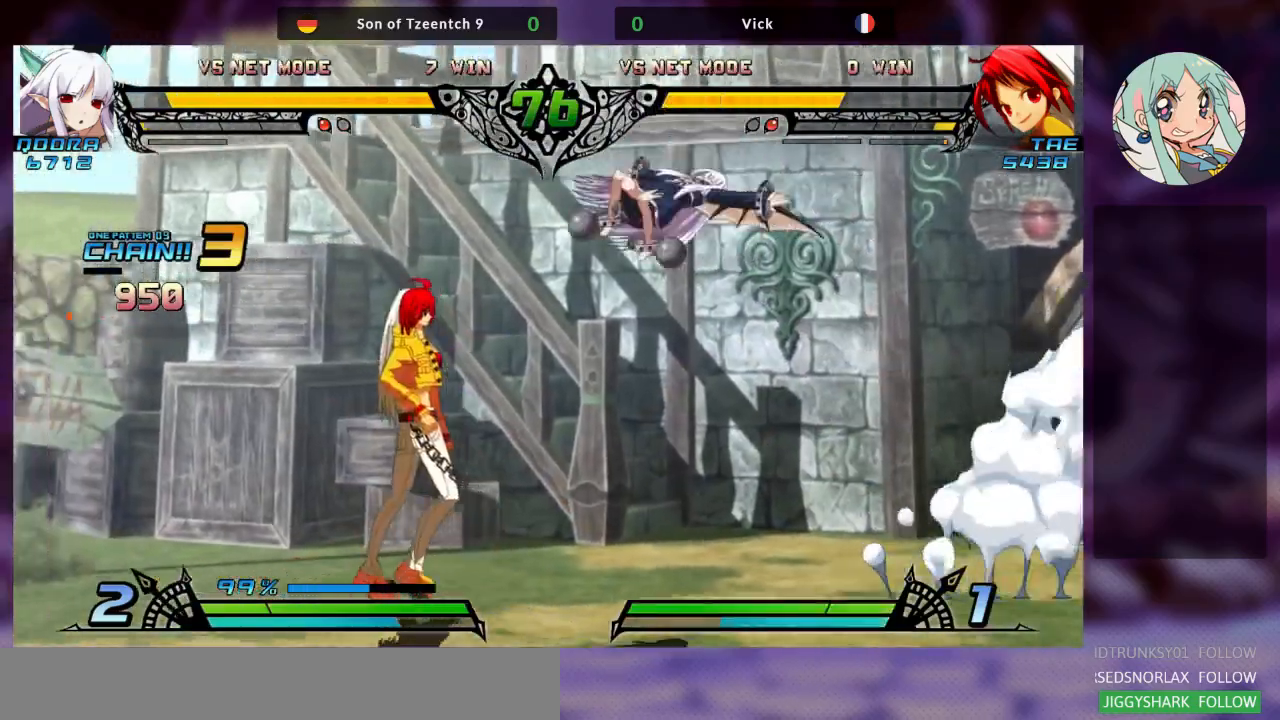
{"dt_ms": 1000, "buttons": [], "left_stick": "down-left"}
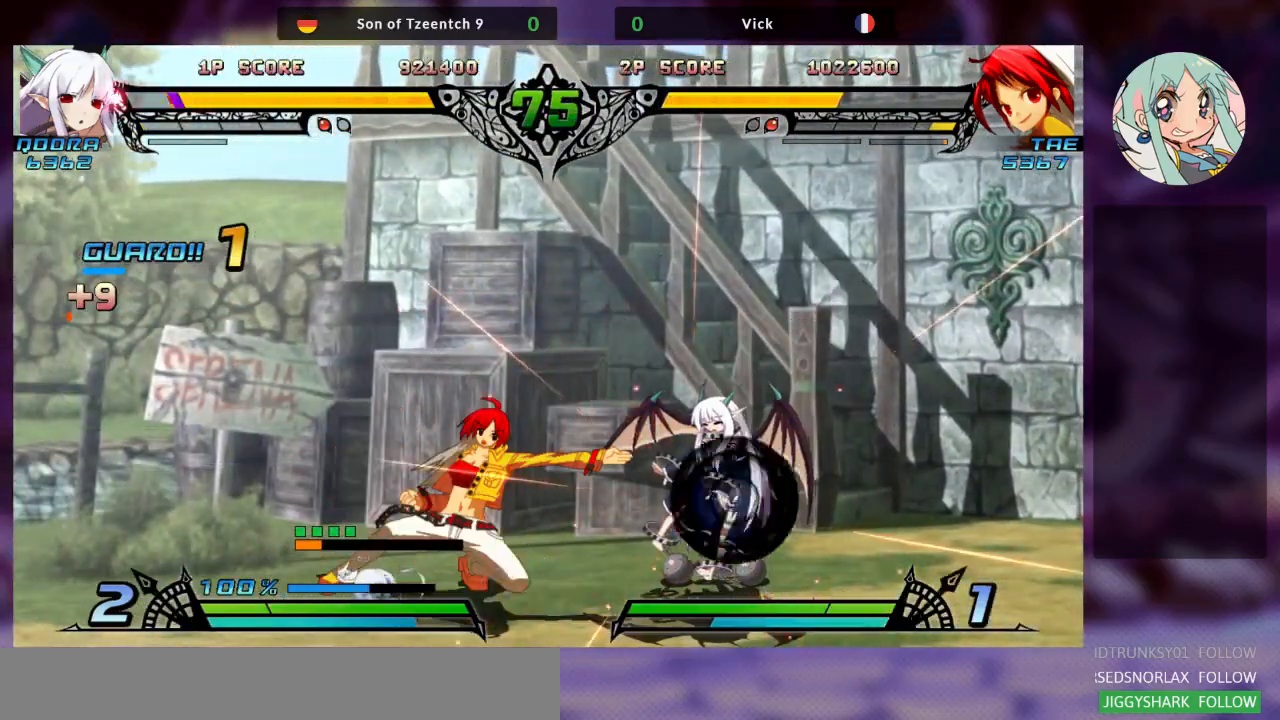
{"dt_ms": 500, "buttons": [], "left_stick": "center", "events": [[167, "left_stick", "left"], [300, "left_stick", "down"], [433, "R1", "down"], [433, "left_stick", "center"], [500, "R1", "up"]]}
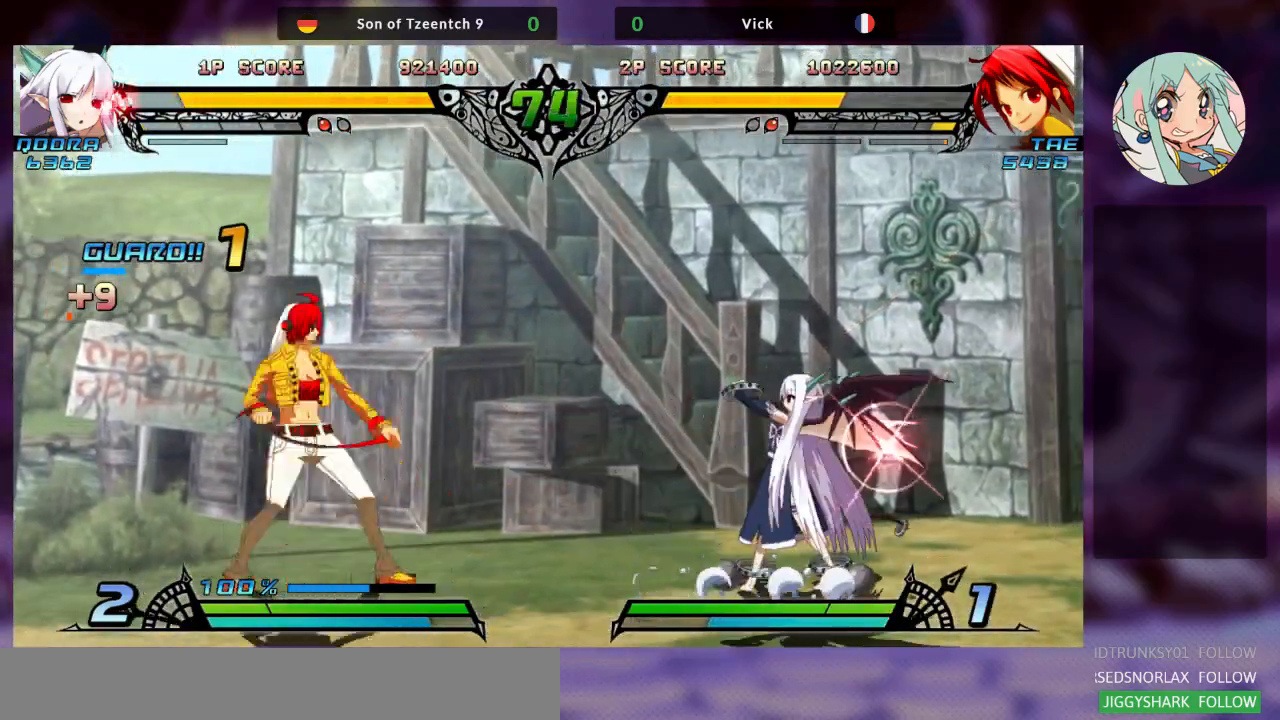
{"dt_ms": 500, "buttons": [], "left_stick": "left", "events": [[367, "left_stick", "left"]]}
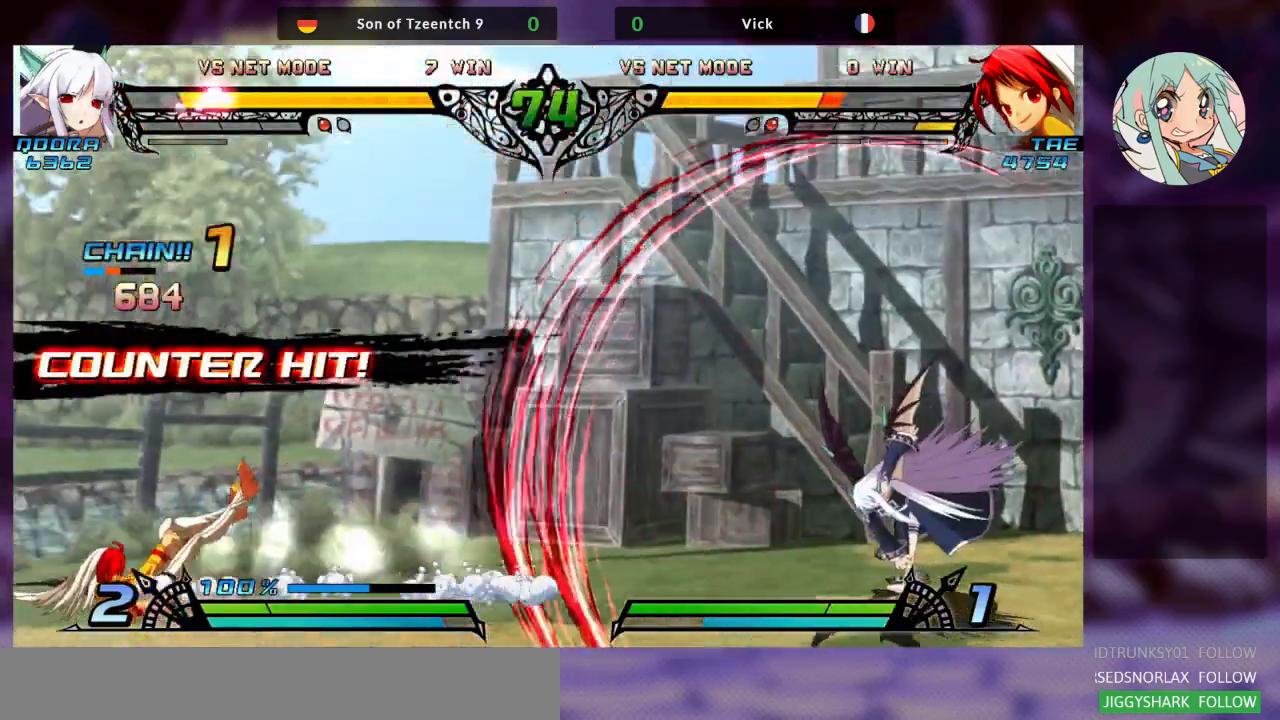
{"dt_ms": 500, "buttons": [], "left_stick": "left", "events": [[333, "SQUARE", "down"], [500, "SQUARE", "up"]]}
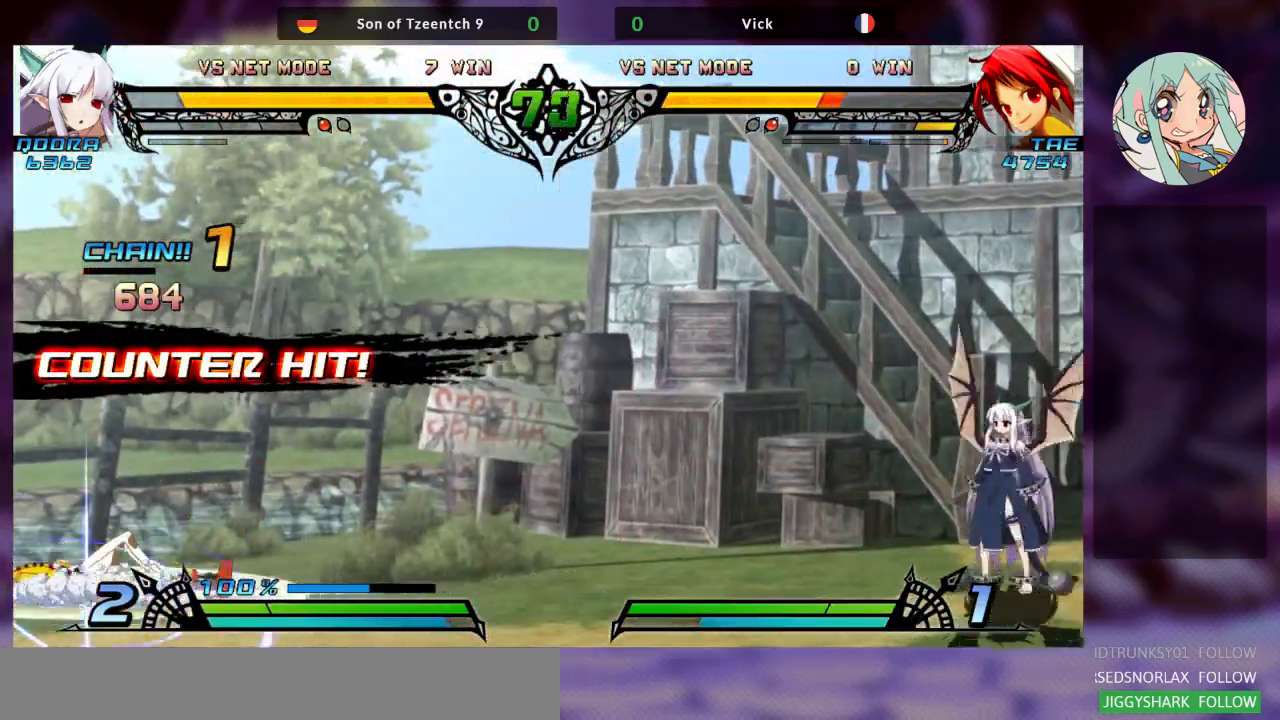
{"dt_ms": 500, "buttons": [], "left_stick": "left", "events": [[67, "TRIANGLE", "down"], [100, "SQUARE", "down"], [167, "TRIANGLE", "up"], [233, "SQUARE", "up"], [300, "SQUARE", "down"], [467, "SQUARE", "up"]]}
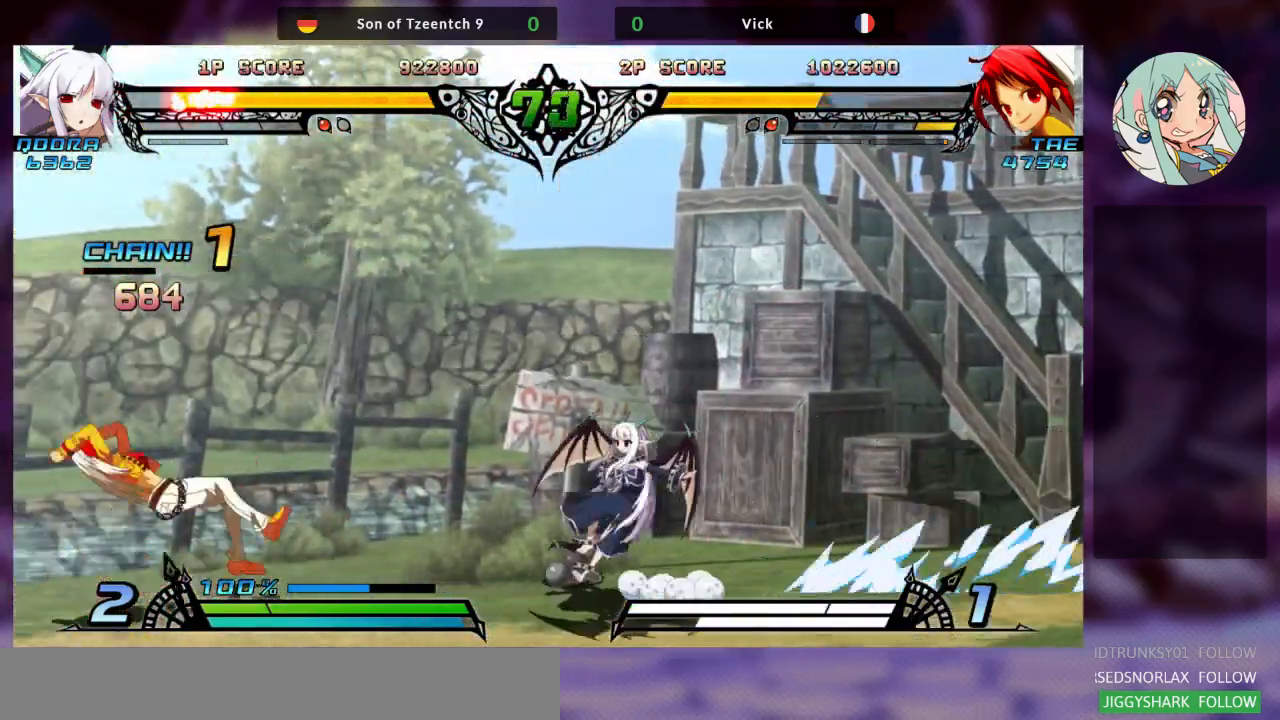
{"dt_ms": 500, "buttons": [], "left_stick": "down-left", "events": [[267, "left_stick", "down-left"]]}
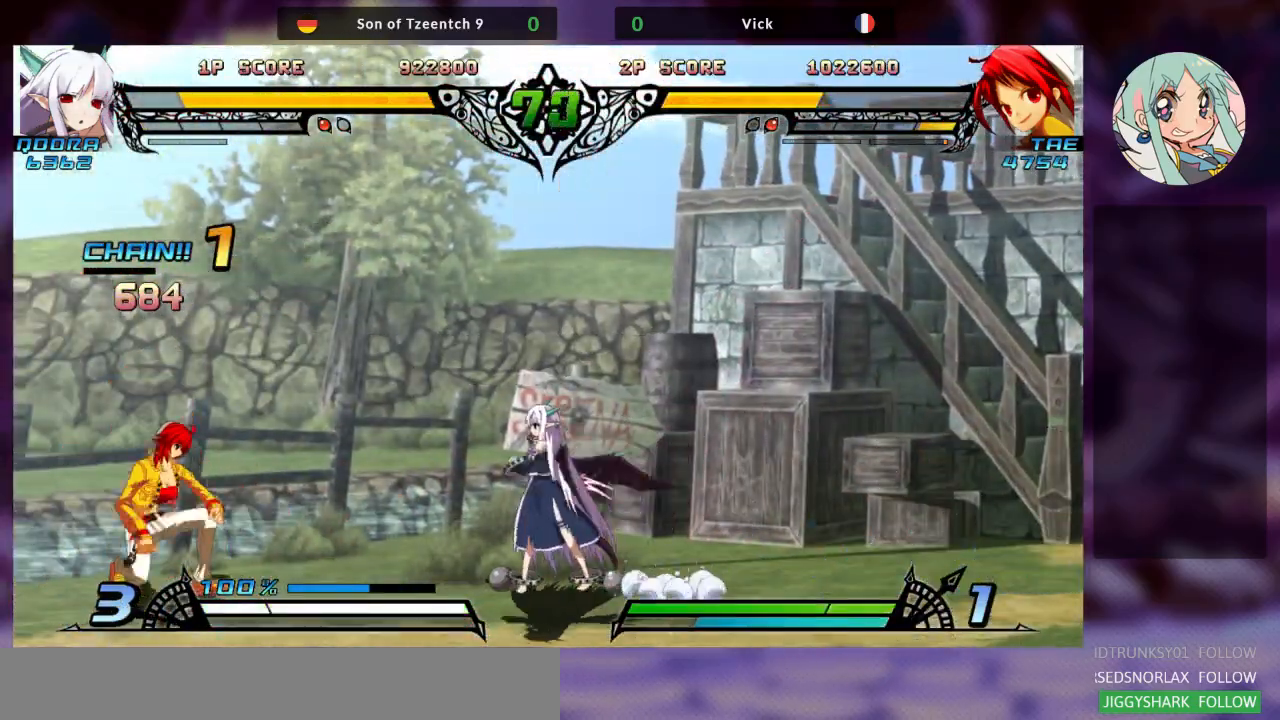
{"dt_ms": 500, "buttons": [], "left_stick": "down", "events": [[467, "left_stick", "down"]]}
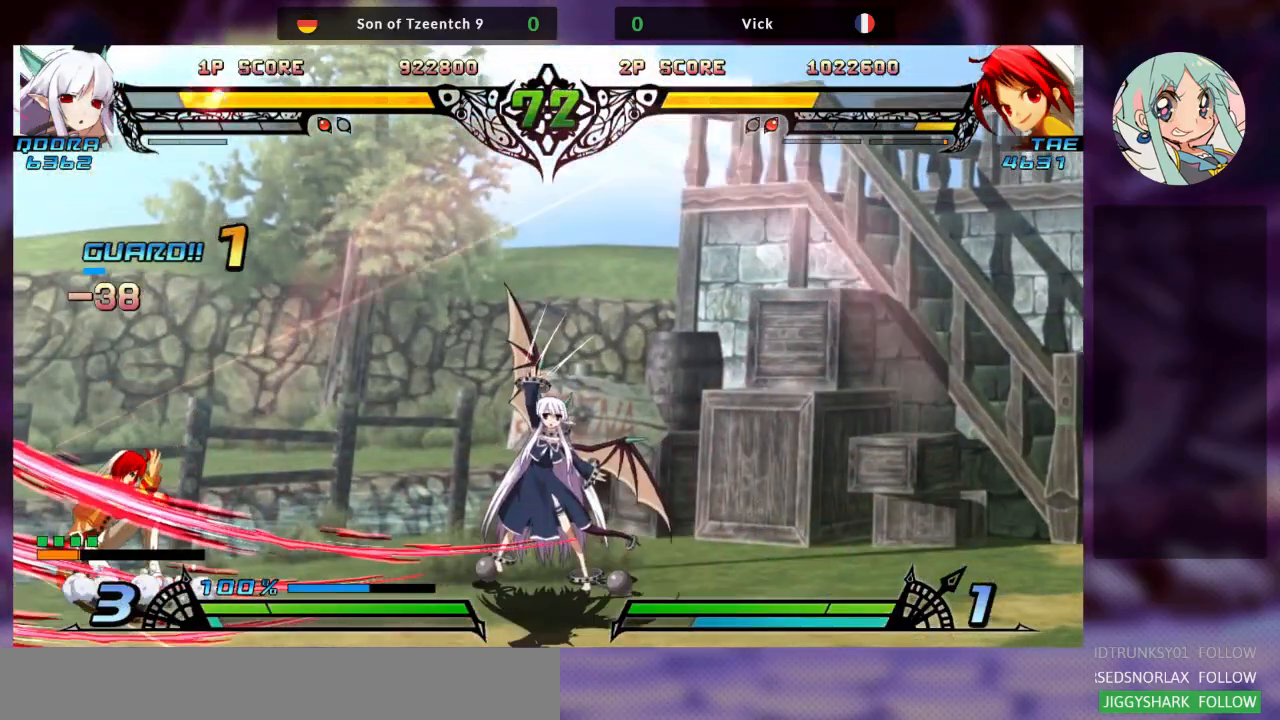
{"dt_ms": 500, "buttons": [], "left_stick": "center"}
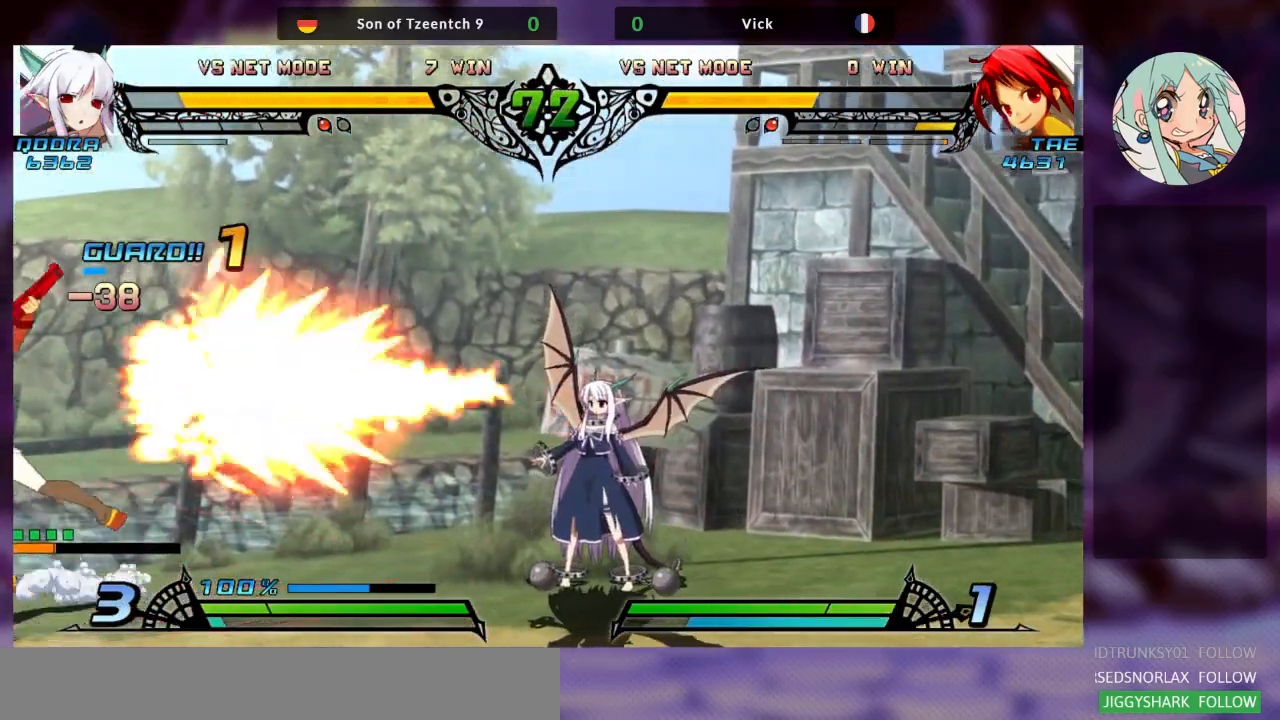
{"dt_ms": 500, "buttons": [], "left_stick": "right", "events": [[200, "left_stick", "left"], [367, "left_stick", "center"], [433, "left_stick", "right"]]}
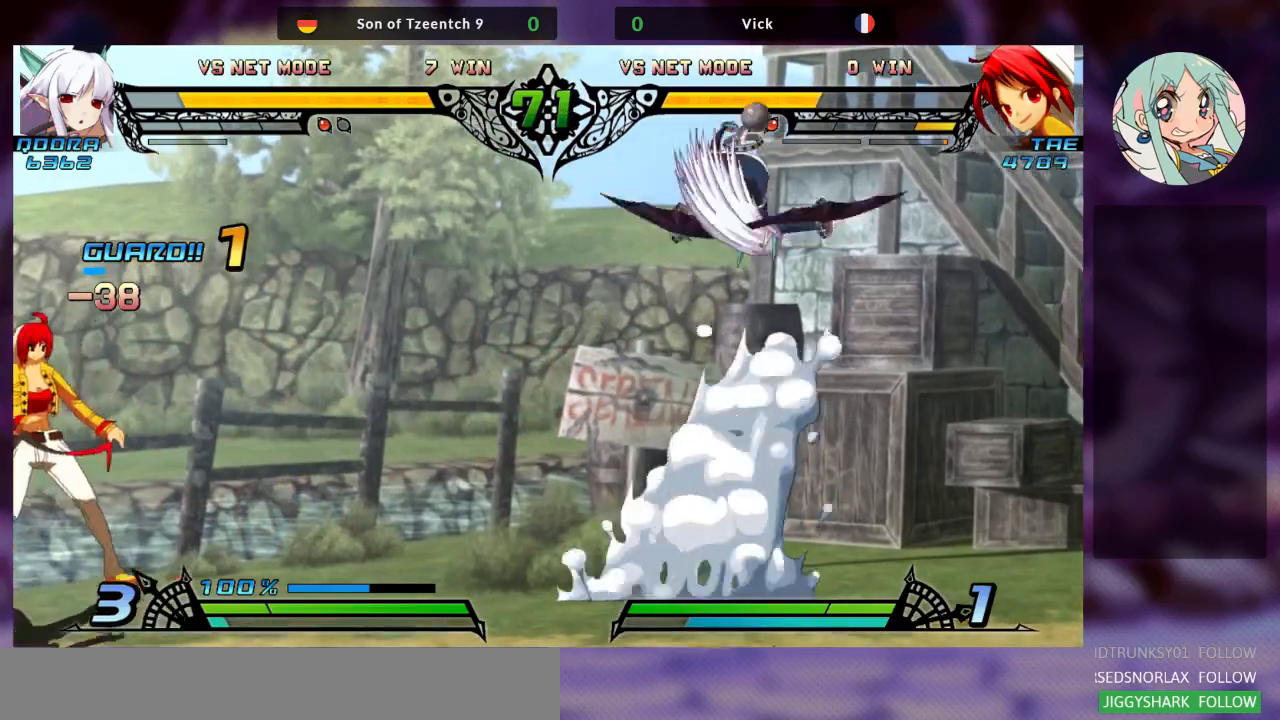
{"dt_ms": 500, "buttons": [], "left_stick": "right", "events": []}
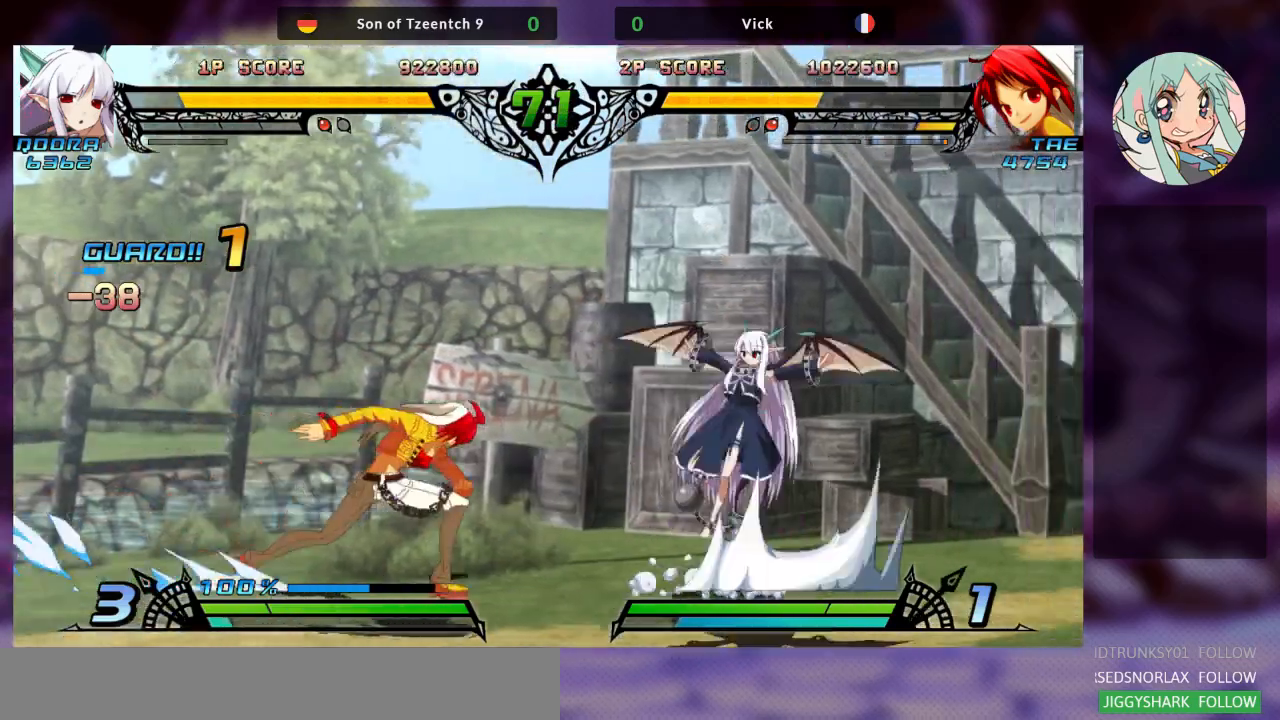
{"dt_ms": 500, "buttons": [], "left_stick": "right", "events": [[67, "SQUARE", "down"], [67, "left_stick", "down"], [133, "left_stick", "down-left"], [200, "SQUARE", "up"], [233, "TRIANGLE", "down"], [367, "TRIANGLE", "up"], [433, "left_stick", "center"], [500, "left_stick", "right"]]}
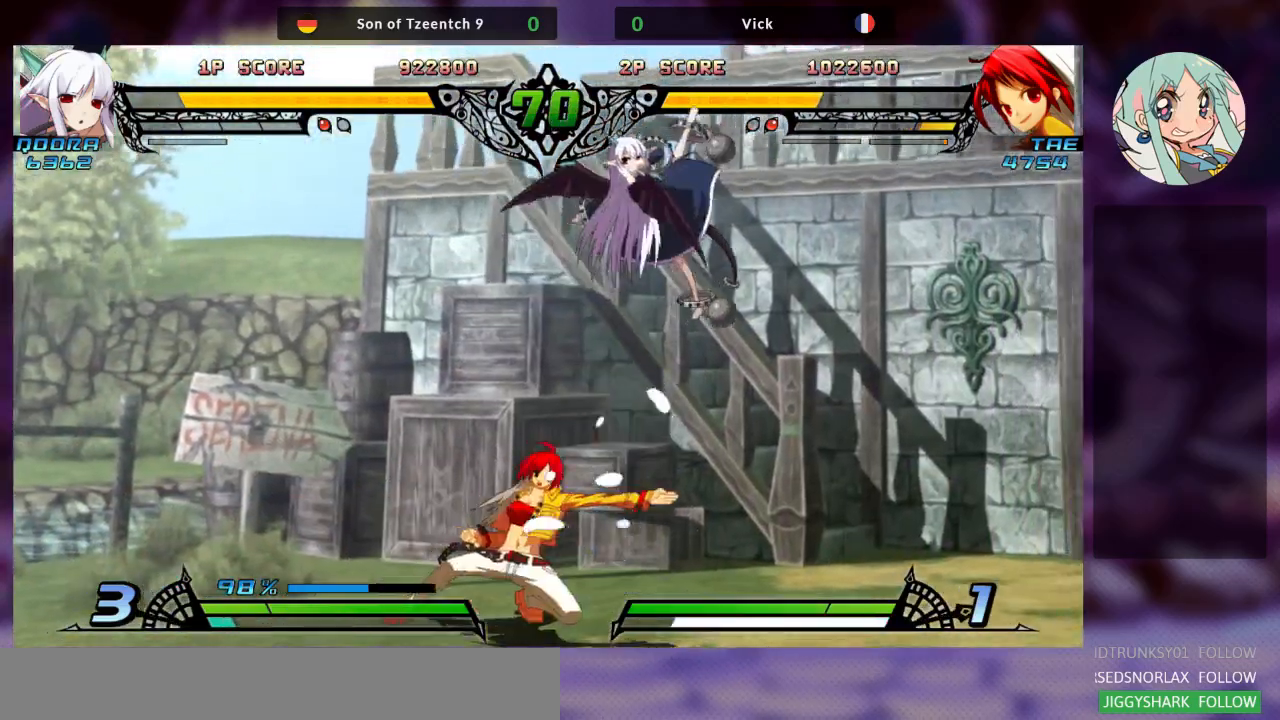
{"dt_ms": 500, "buttons": [], "left_stick": "center", "events": [[167, "SQUARE", "down"], [333, "SQUARE", "up"], [500, "left_stick", "center"]]}
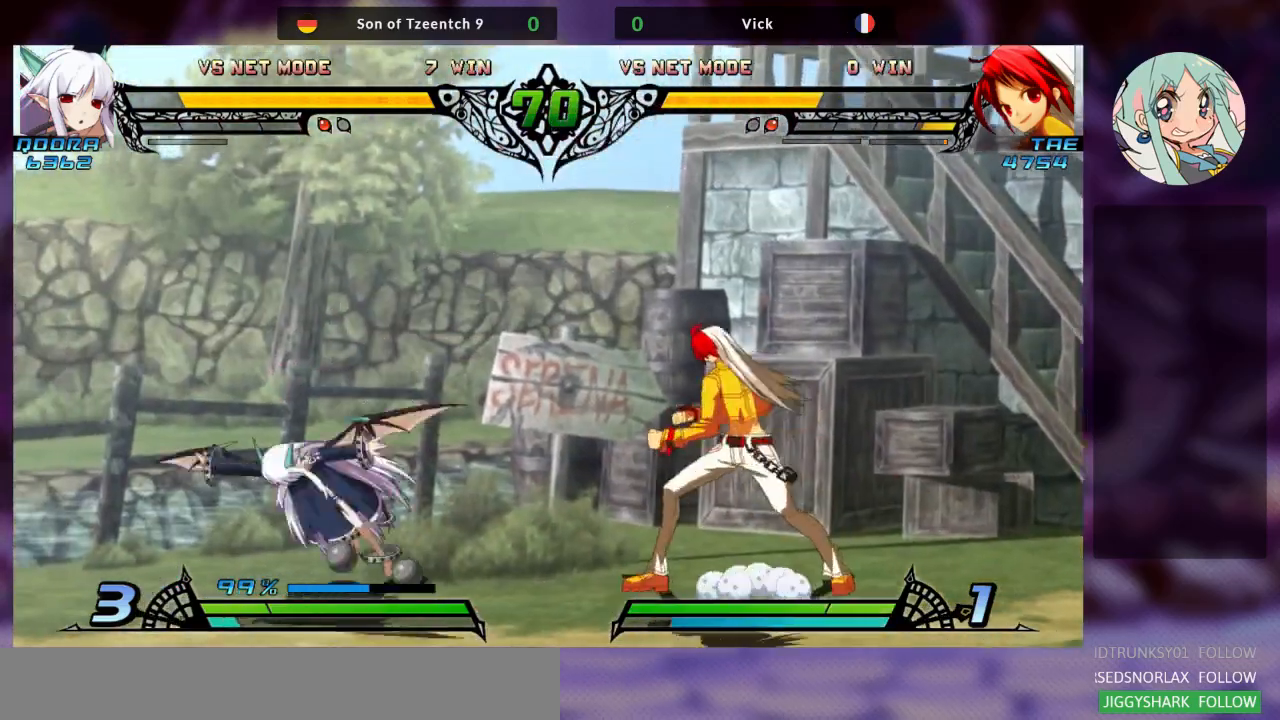
{"dt_ms": 500, "buttons": [], "left_stick": "left", "events": [[200, "left_stick", "left"], [267, "left_stick", "center"], [367, "left_stick", "left"]]}
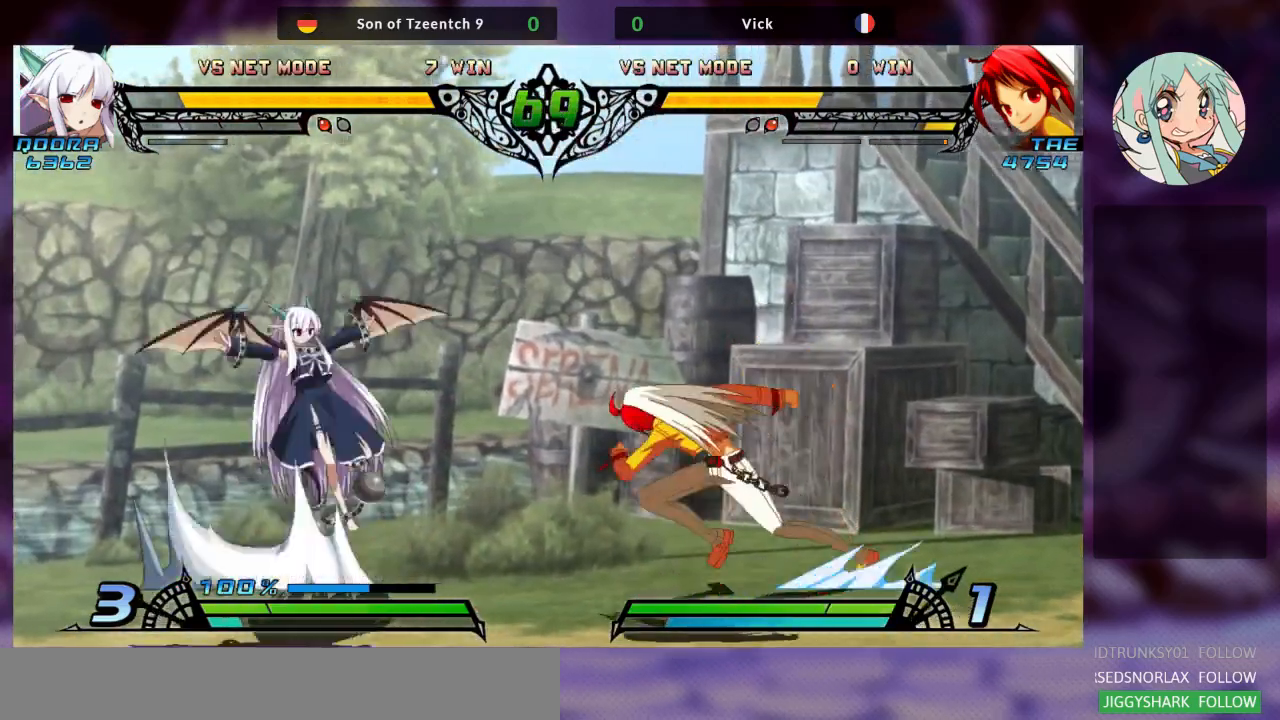
{"dt_ms": 500, "buttons": [], "left_stick": "center", "events": [[100, "SQUARE", "down"], [133, "left_stick", "down-right"], [233, "SQUARE", "up"], [500, "left_stick", "center"]]}